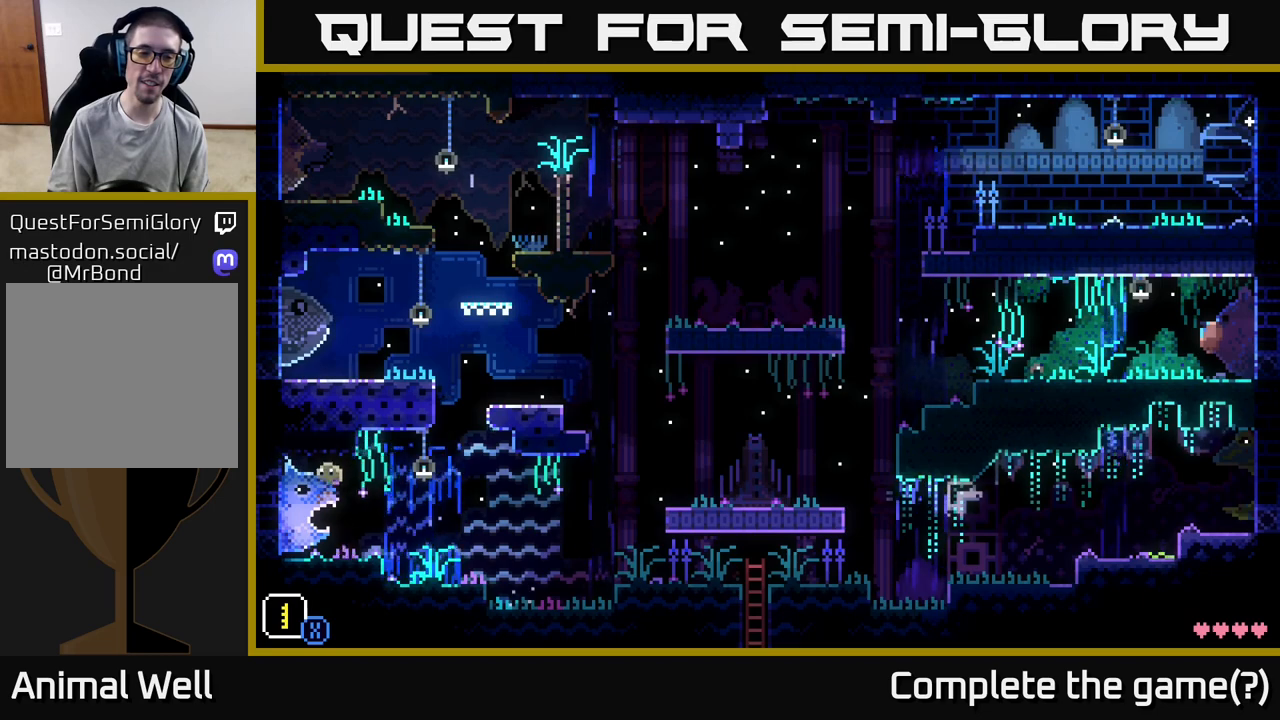
Gameplay with a controller (Xbox layout); each line is a JSON object with the inputs held at the frame after it. "events" lists button and stick changes between this image and that frame as [ms after this image, input, new state], when the widget could be followed in between.
{"buttons": [], "left_stick": "center", "right_stick": "center", "events": [[33, "left_stick", "center"], [183, "left_stick", "left"], [417, "left_stick", "center"]]}
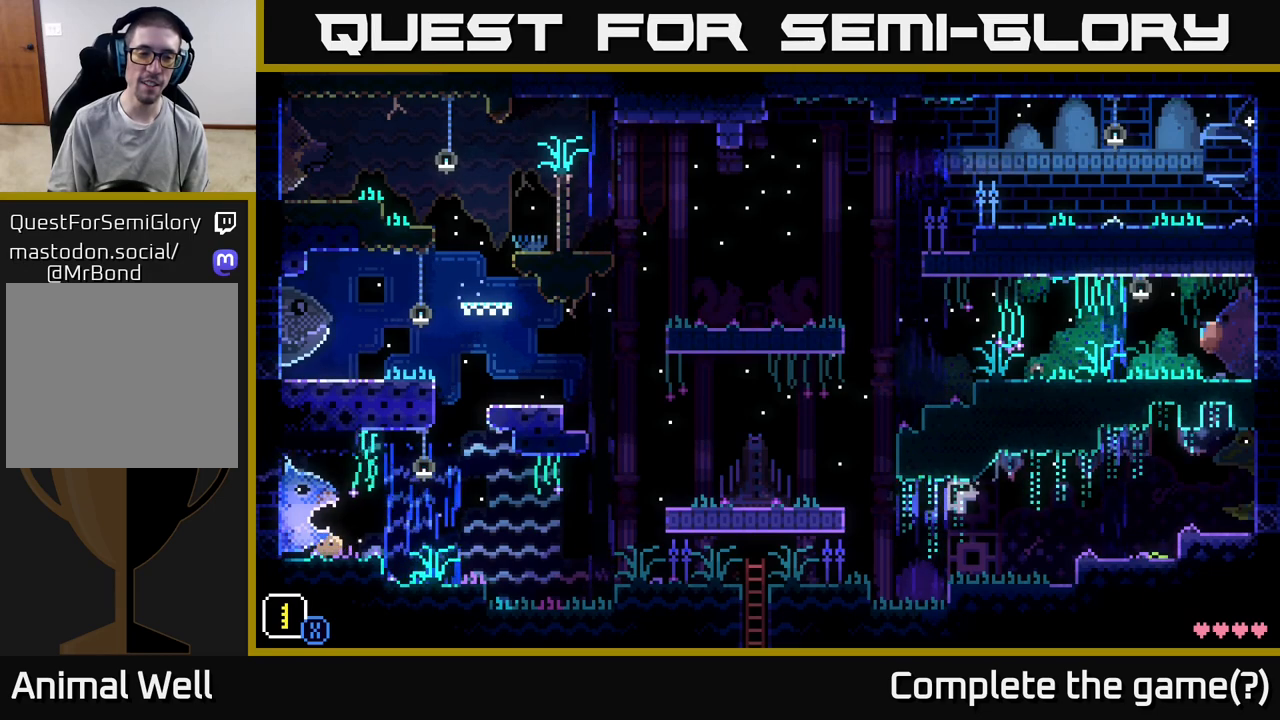
{"buttons": [], "left_stick": "left", "right_stick": "center", "events": [[83, "A", "down"], [83, "left_stick", "left"], [133, "A", "up"]]}
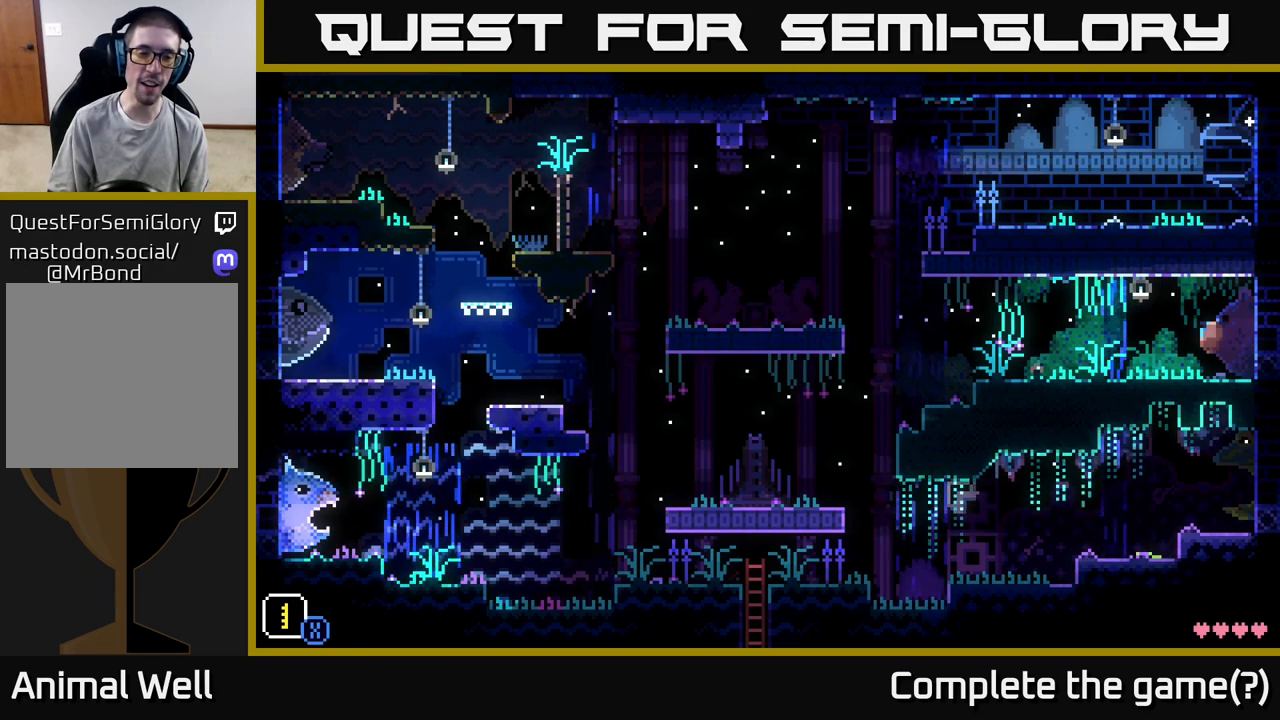
{"buttons": [], "left_stick": "center", "right_stick": "center", "events": [[350, "left_stick", "center"]]}
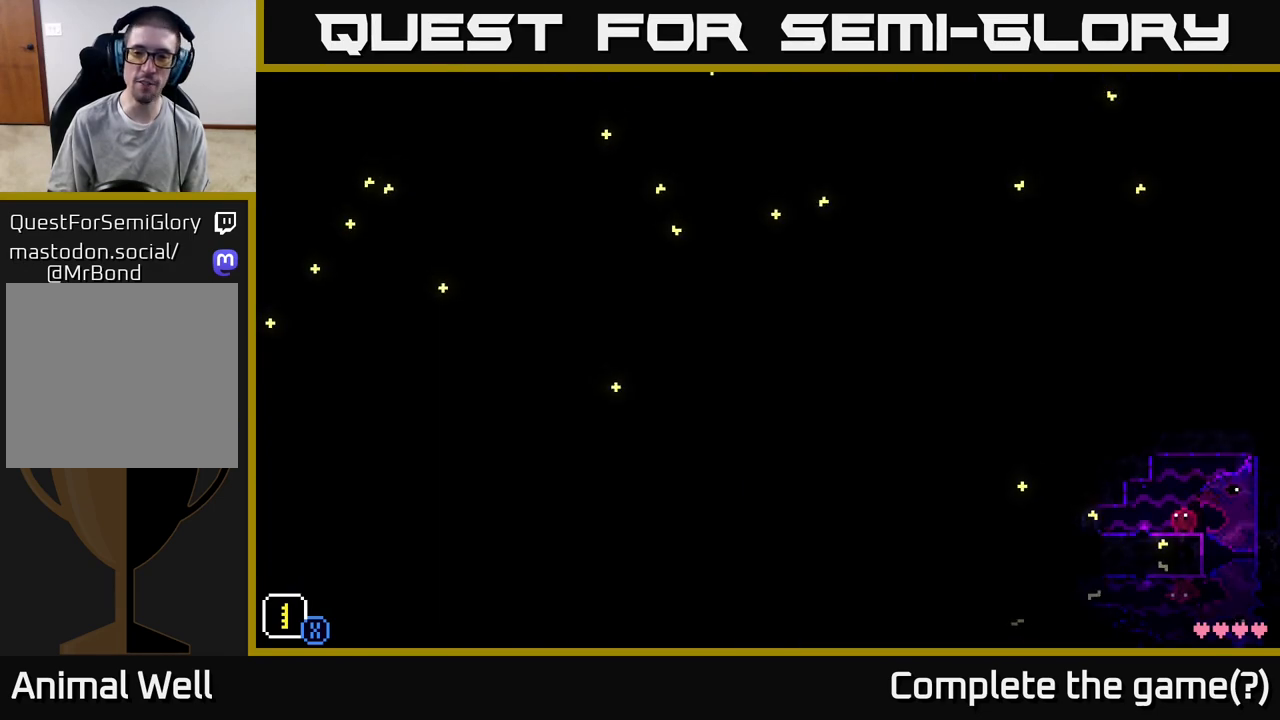
{"buttons": [], "left_stick": "left", "right_stick": "center", "events": [[483, "left_stick", "left"]]}
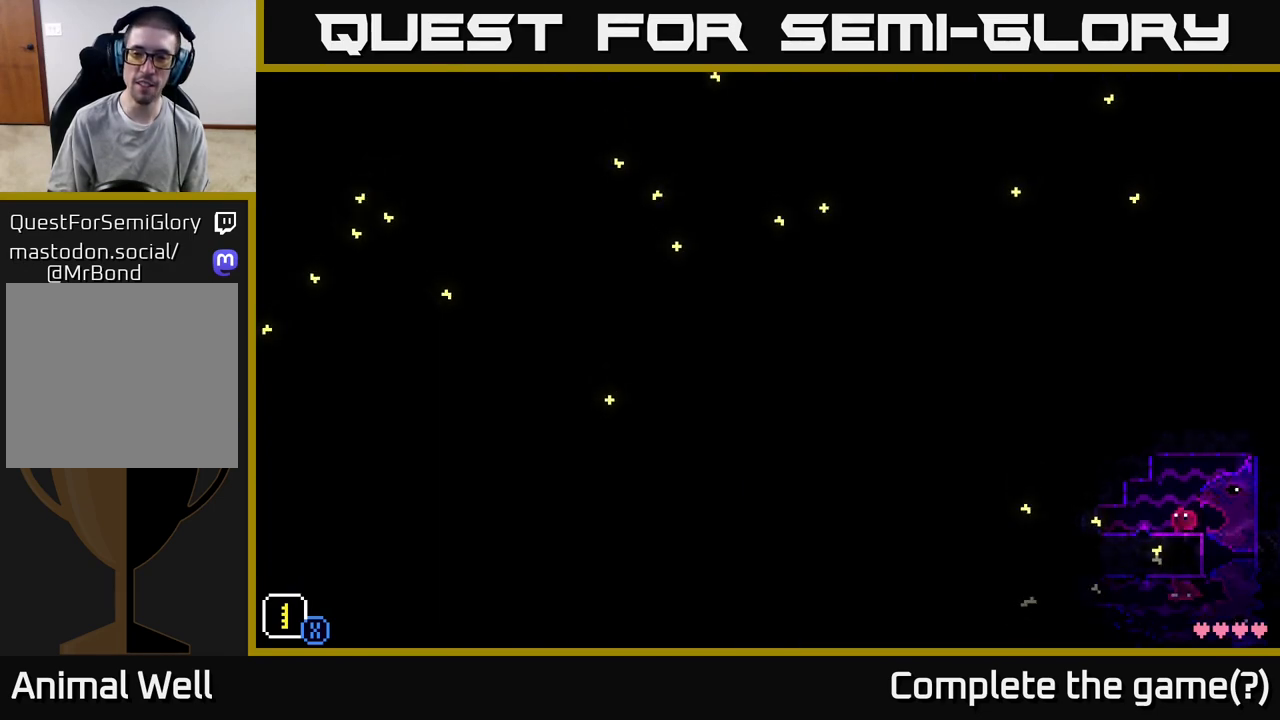
{"buttons": [], "left_stick": "center", "right_stick": "center", "events": [[417, "left_stick", "center"]]}
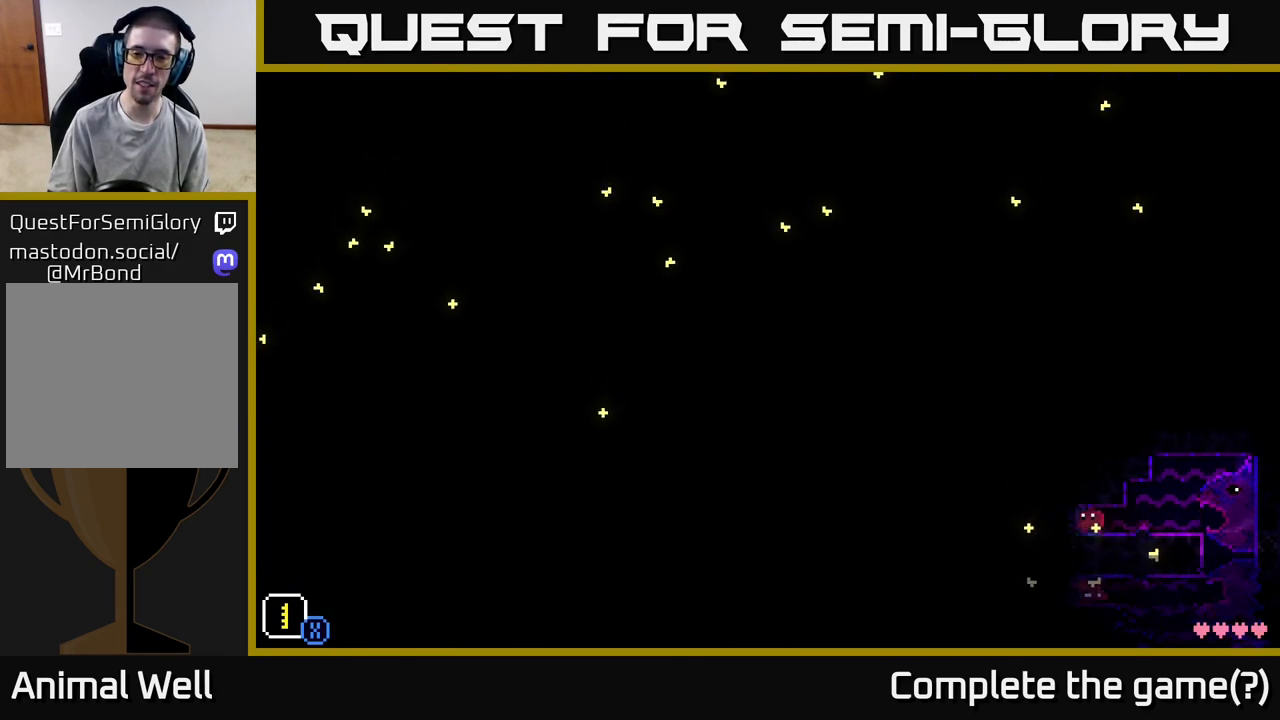
{"buttons": ["SELECT"], "left_stick": "center", "right_stick": "center", "events": [[450, "SELECT", "down"]]}
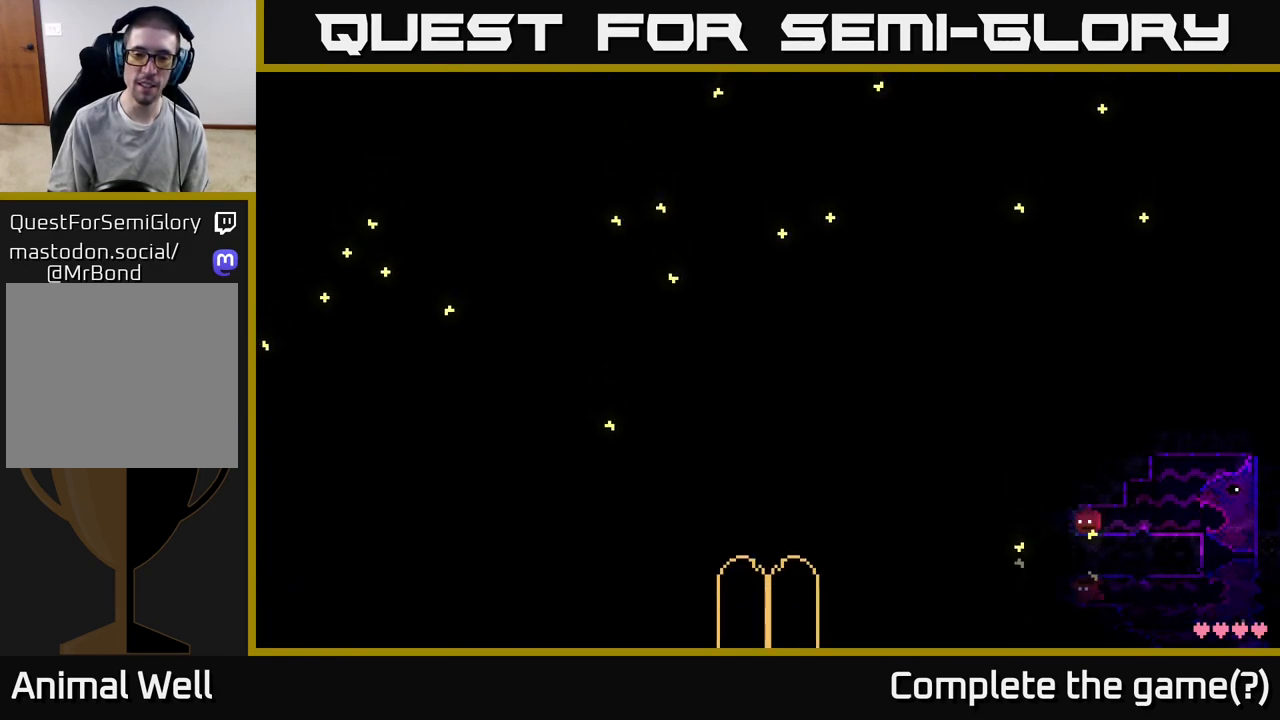
{"buttons": [], "left_stick": "center", "right_stick": "center", "events": [[117, "SELECT", "up"]]}
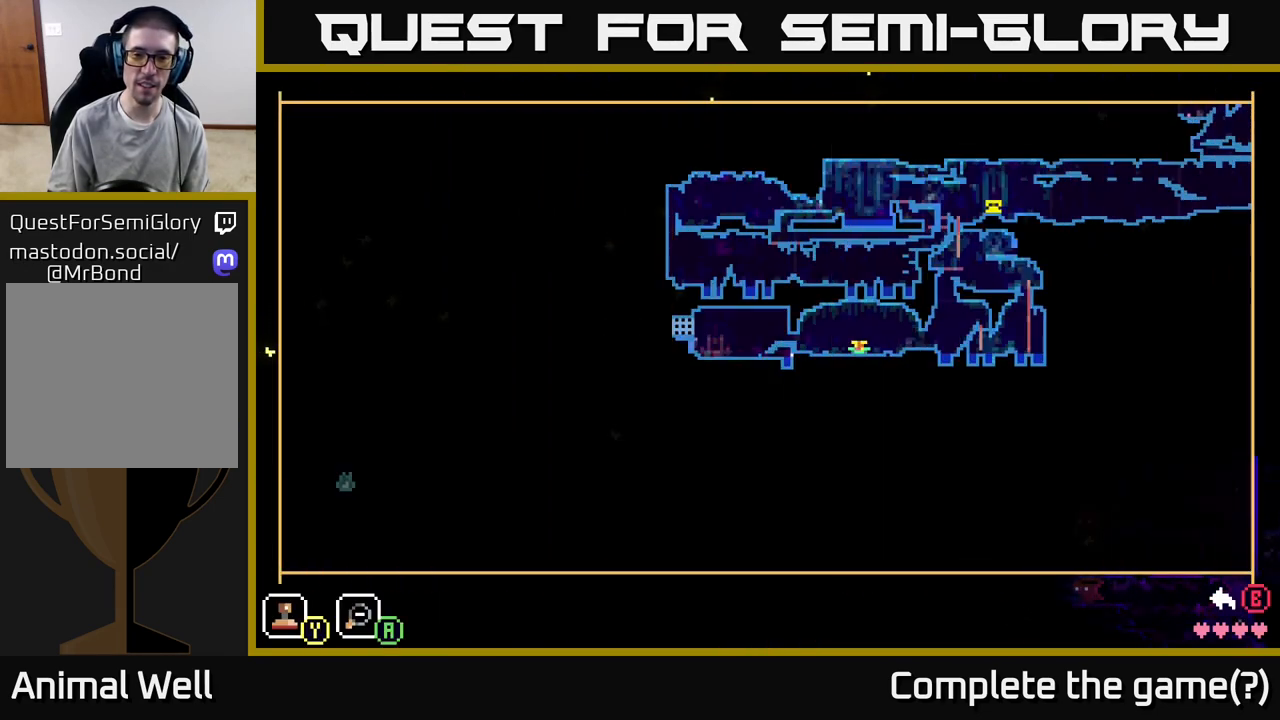
{"buttons": [], "left_stick": "up-right", "right_stick": "center", "events": [[367, "left_stick", "up-right"]]}
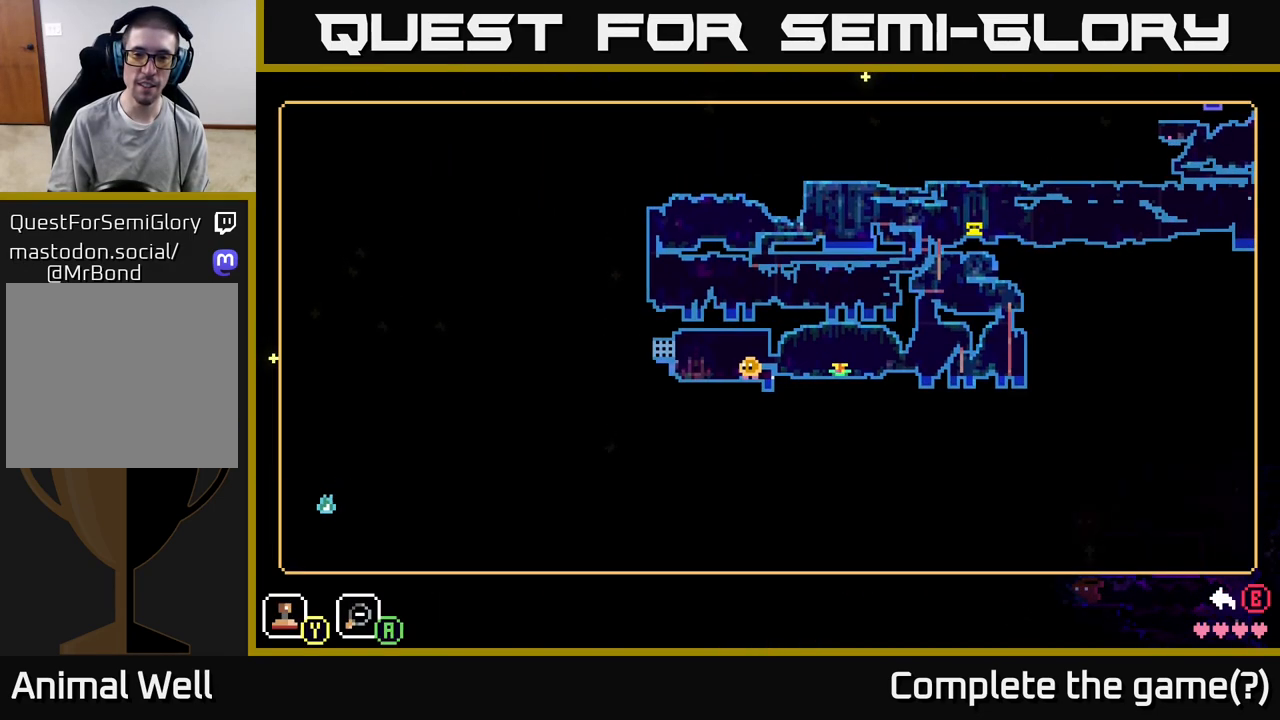
{"buttons": [], "left_stick": "center", "right_stick": "center", "events": [[200, "left_stick", "center"]]}
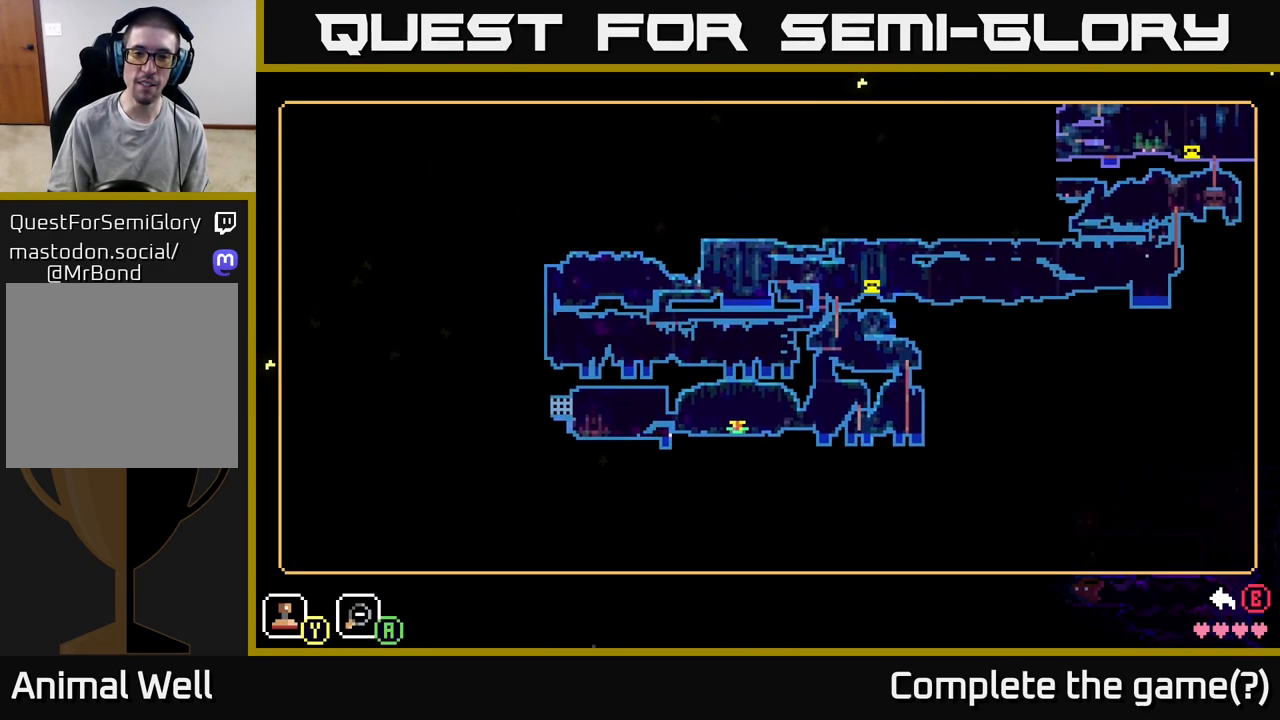
{"buttons": [], "left_stick": "center", "right_stick": "center", "events": [[167, "SELECT", "down"], [300, "SELECT", "up"]]}
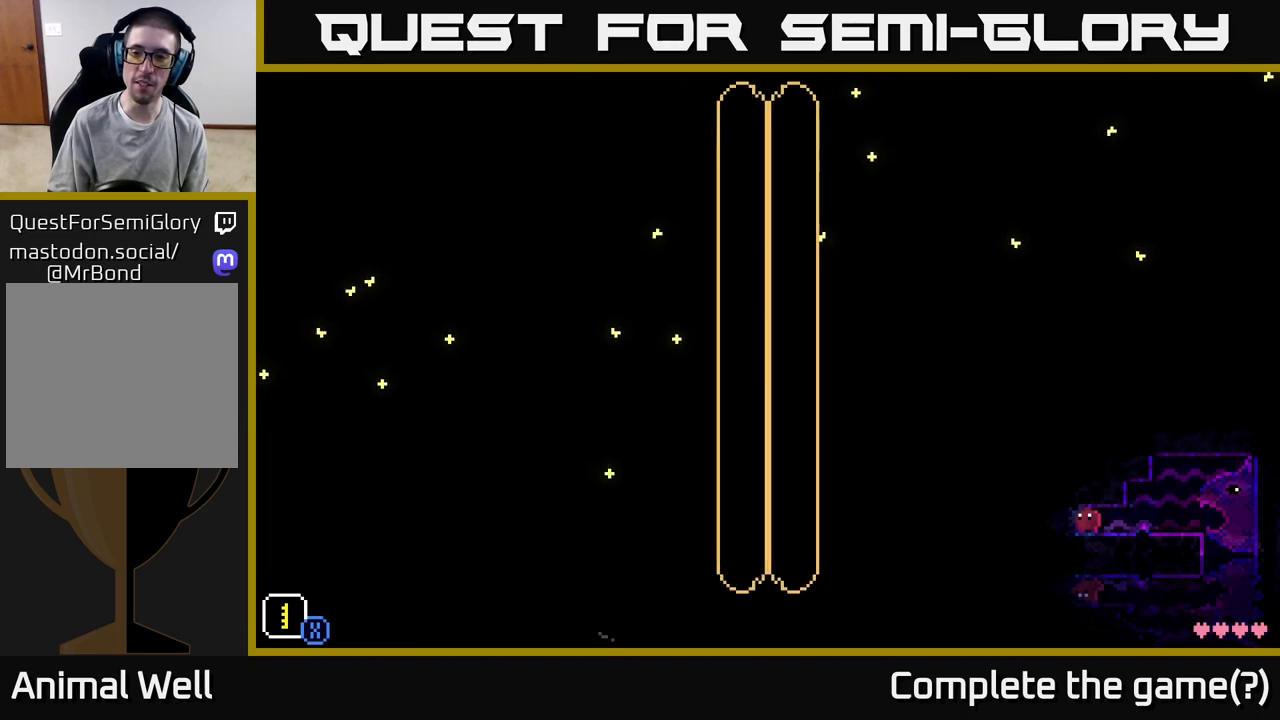
{"buttons": [], "left_stick": "right", "right_stick": "center", "events": [[283, "left_stick", "right"]]}
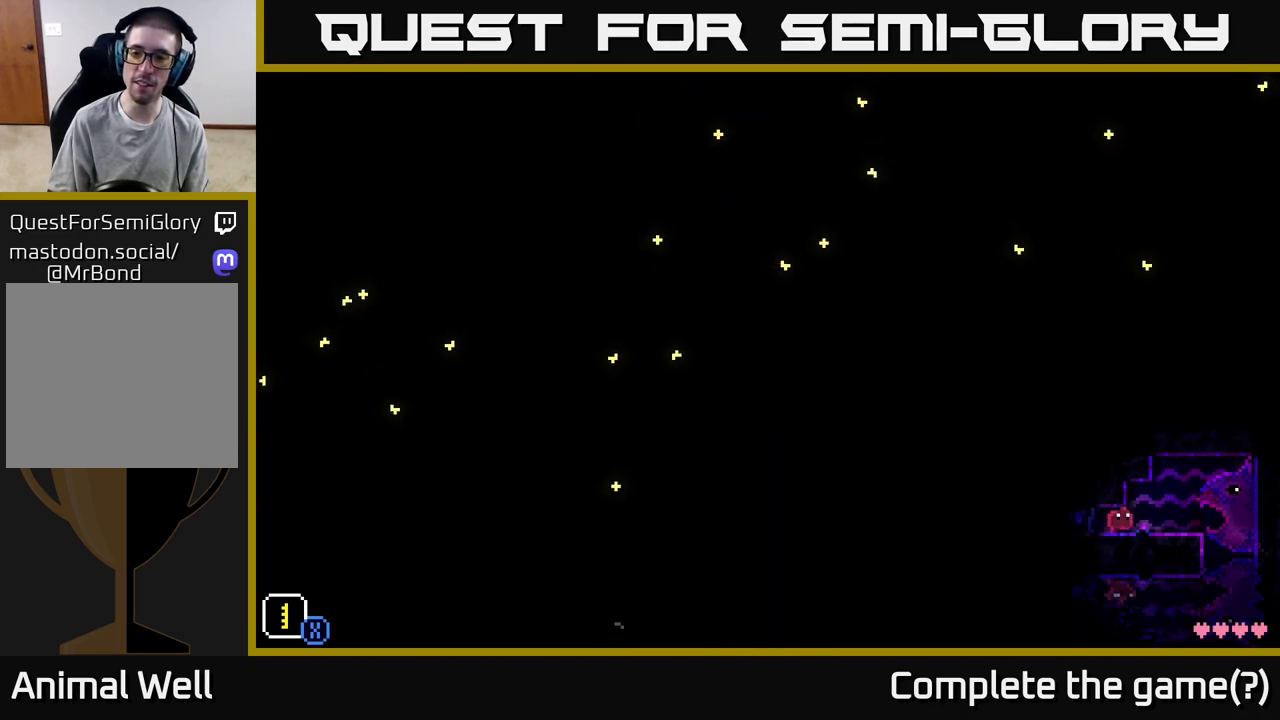
{"buttons": ["X"], "left_stick": "center", "right_stick": "center", "events": [[67, "left_stick", "left"], [250, "left_stick", "center"], [317, "X", "down"]]}
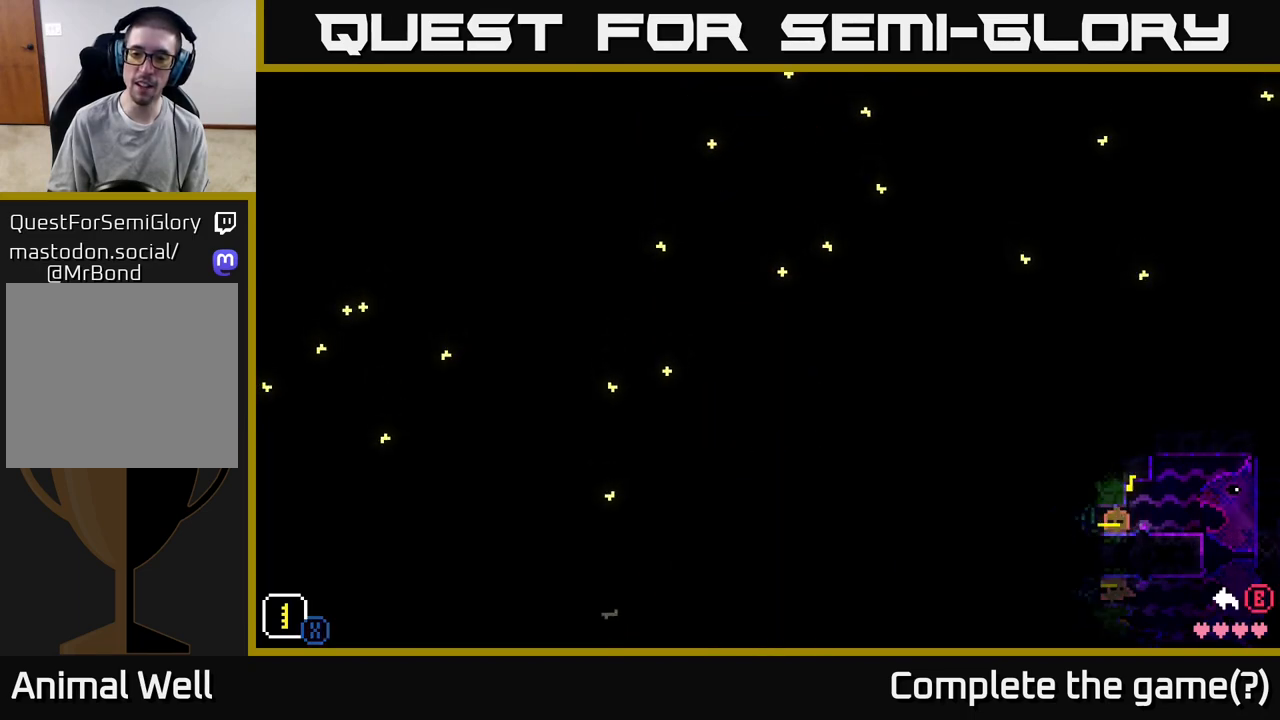
{"buttons": ["X"], "left_stick": "left", "right_stick": "center", "events": [[67, "left_stick", "right"], [283, "left_stick", "up-right"], [433, "left_stick", "up-left"], [500, "left_stick", "left"]]}
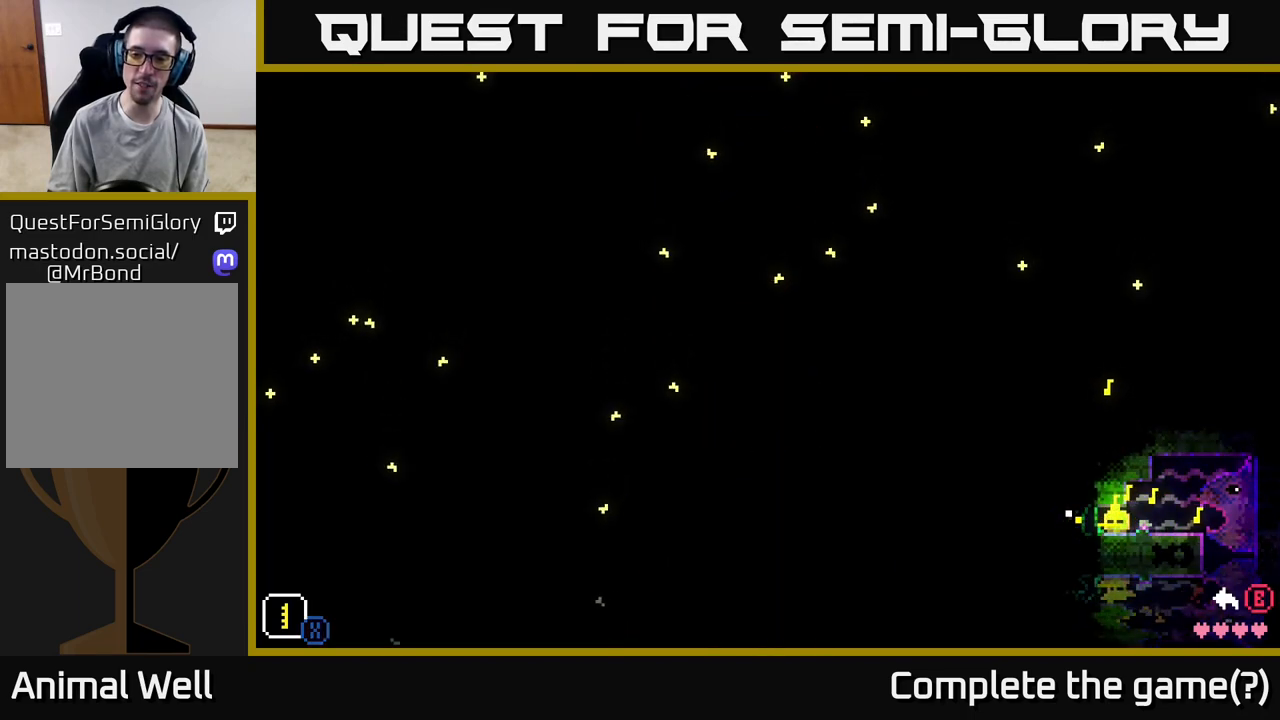
{"buttons": [], "left_stick": "up-left", "right_stick": "center", "events": [[200, "left_stick", "down-left"], [383, "left_stick", "up-left"], [467, "X", "up"]]}
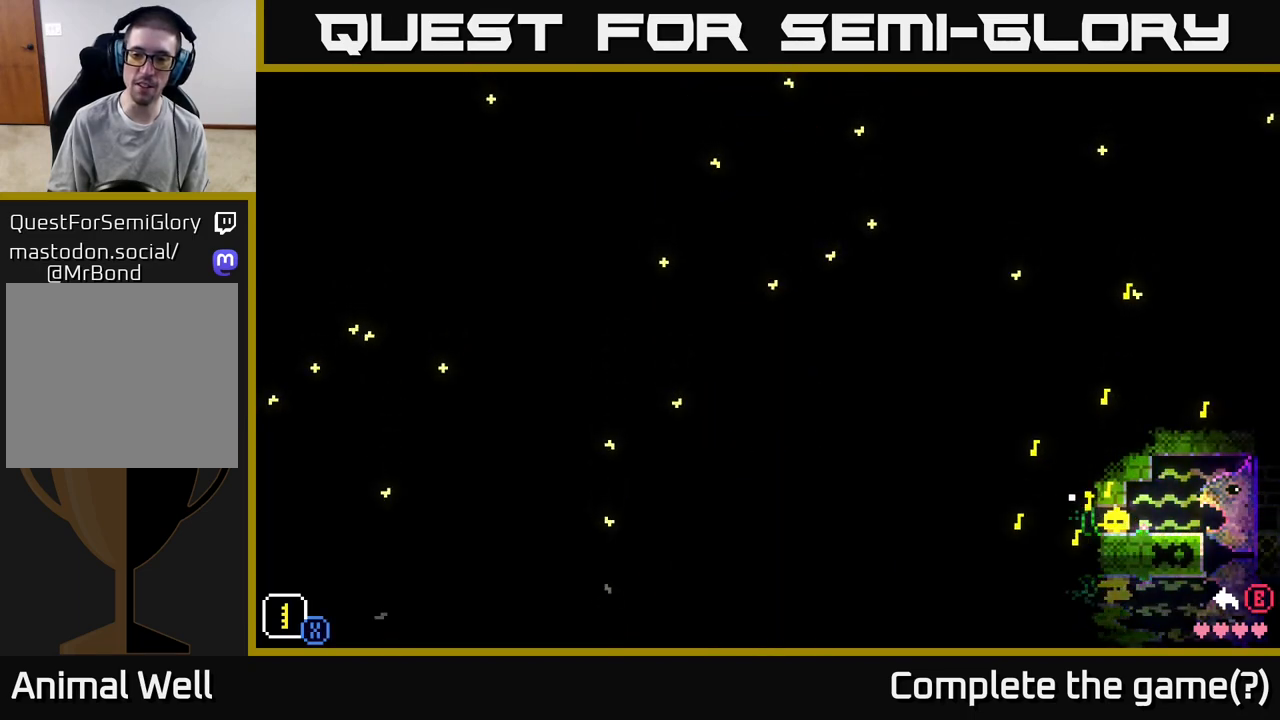
{"buttons": [], "left_stick": "center", "right_stick": "center", "events": [[33, "left_stick", "left"], [500, "left_stick", "center"]]}
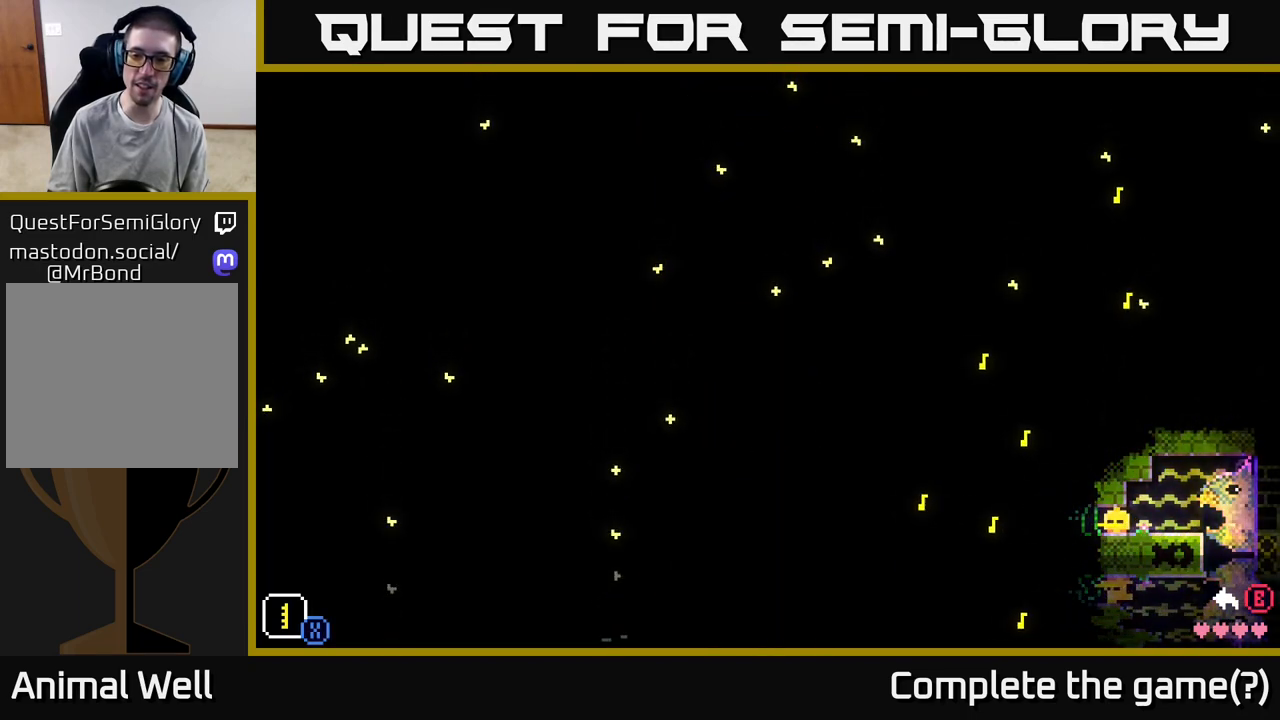
{"buttons": ["B"], "left_stick": "up-left", "right_stick": "center", "events": [[133, "left_stick", "down-left"], [183, "left_stick", "left"], [283, "left_stick", "up-left"], [483, "B", "down"]]}
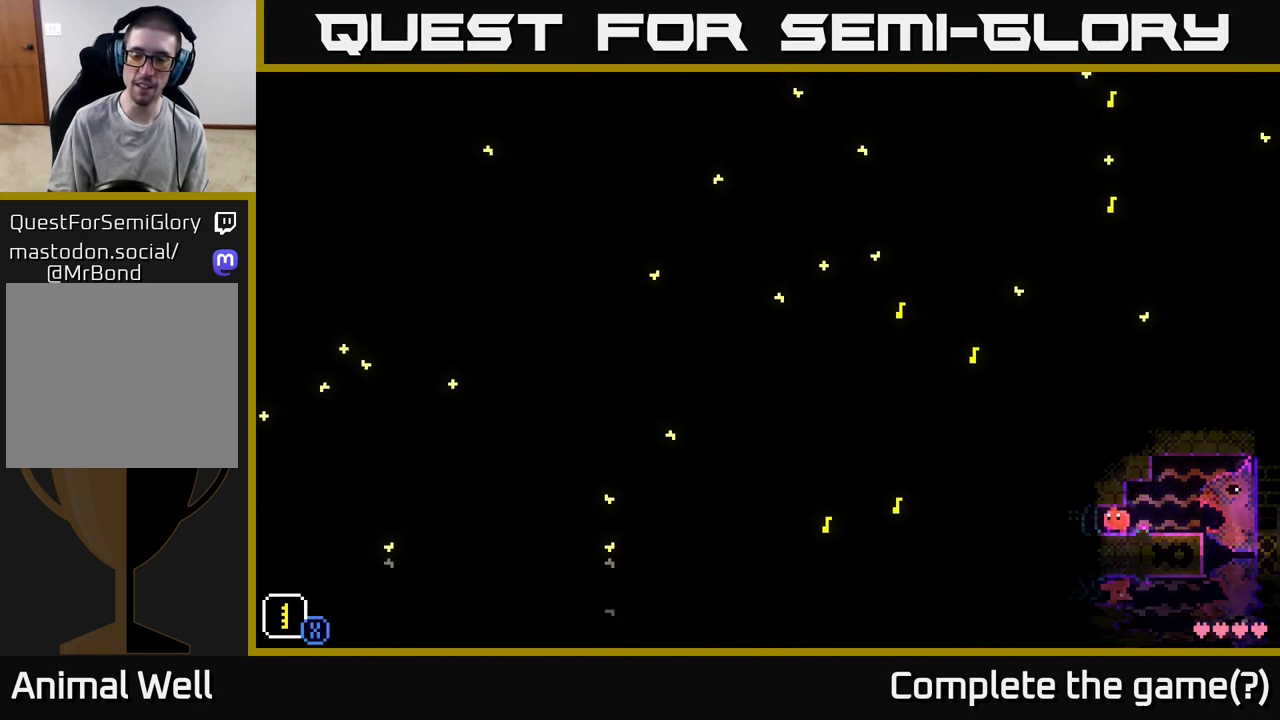
{"buttons": [], "left_stick": "left", "right_stick": "center", "events": [[33, "left_stick", "center"], [100, "B", "up"], [150, "left_stick", "left"]]}
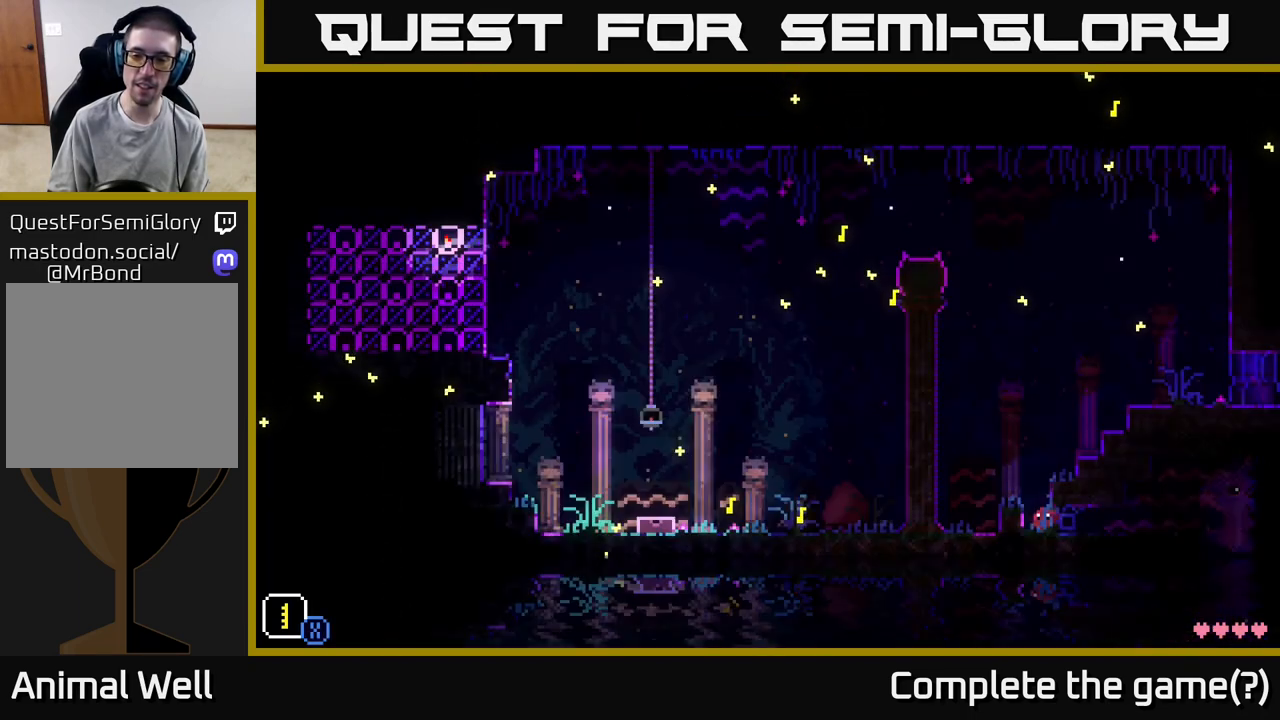
{"buttons": [], "left_stick": "center", "right_stick": "center", "events": [[217, "left_stick", "center"]]}
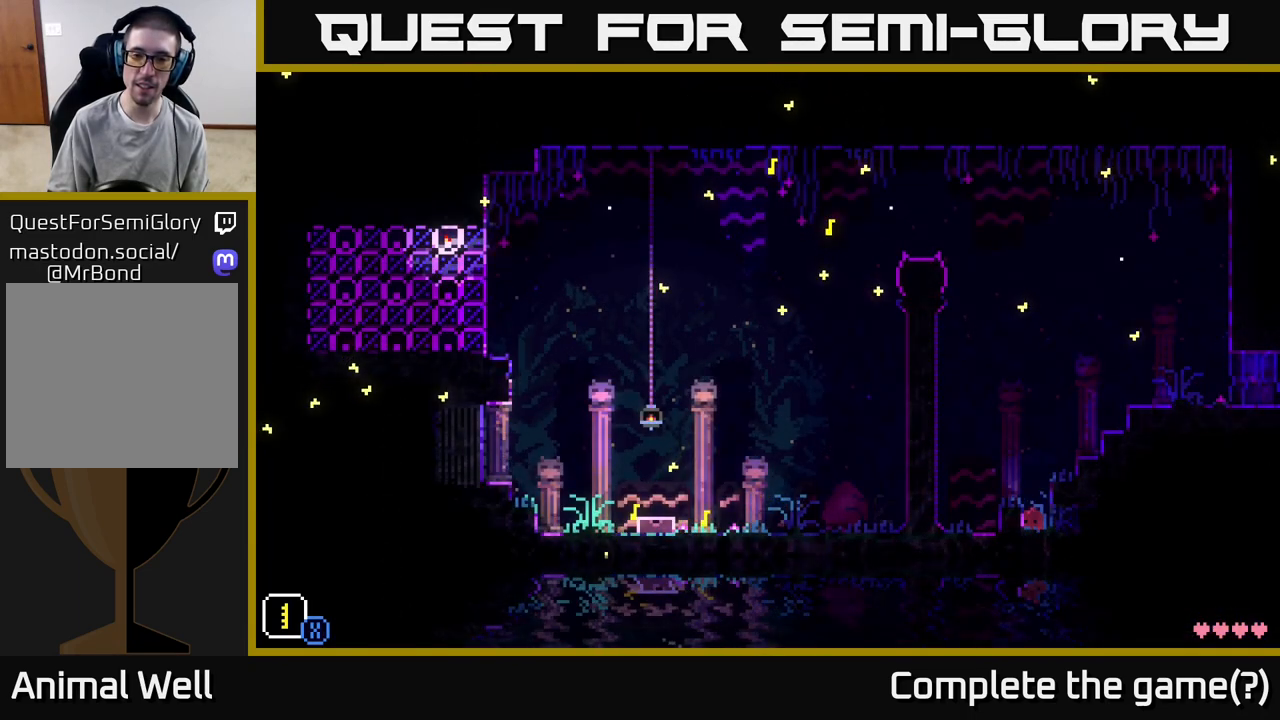
{"buttons": [], "left_stick": "center", "right_stick": "center", "events": []}
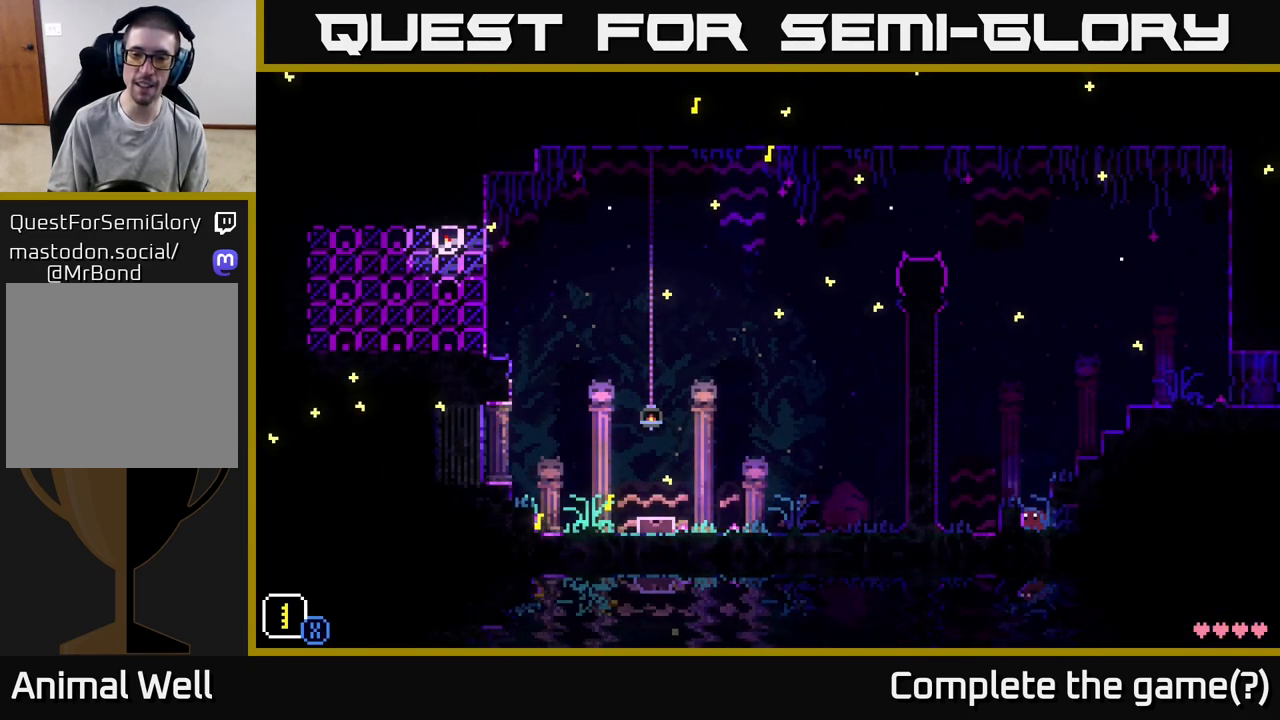
{"buttons": [], "left_stick": "right", "right_stick": "center", "events": [[17, "A", "down"], [17, "left_stick", "left"], [350, "A", "up"], [350, "left_stick", "center"], [400, "left_stick", "right"]]}
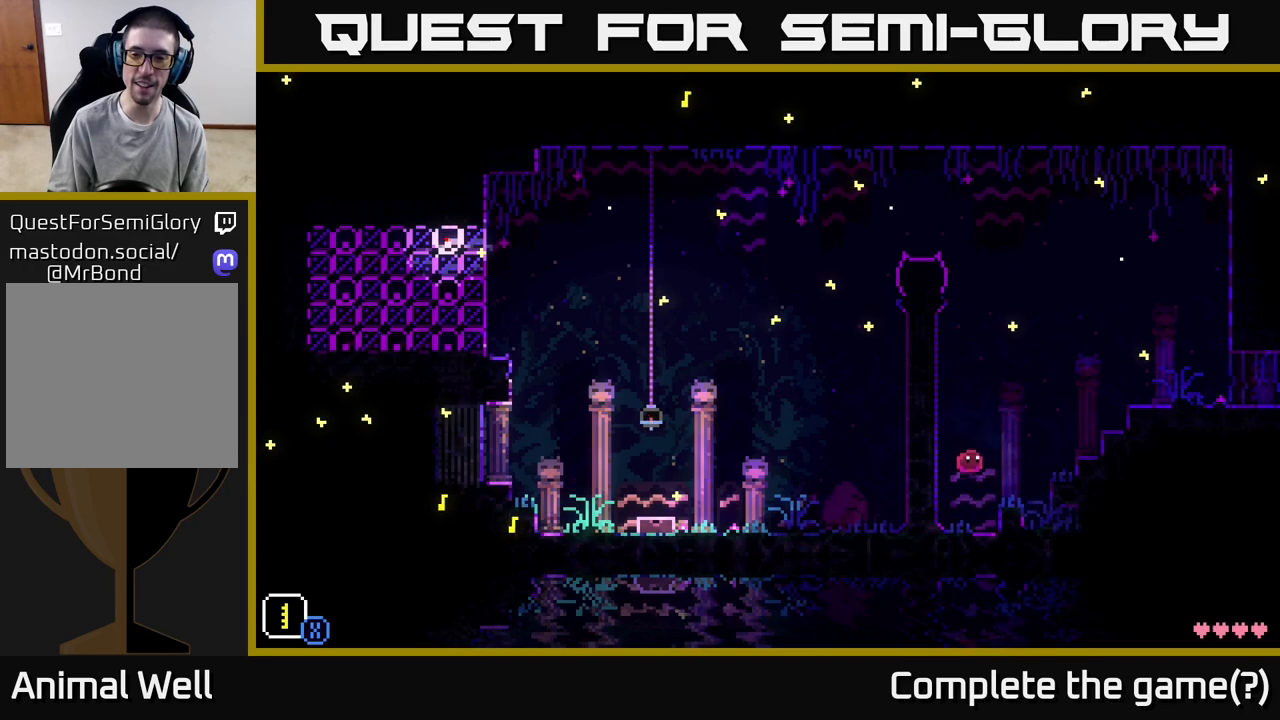
{"buttons": [], "left_stick": "right", "right_stick": "center", "events": [[350, "A", "down"], [417, "A", "up"]]}
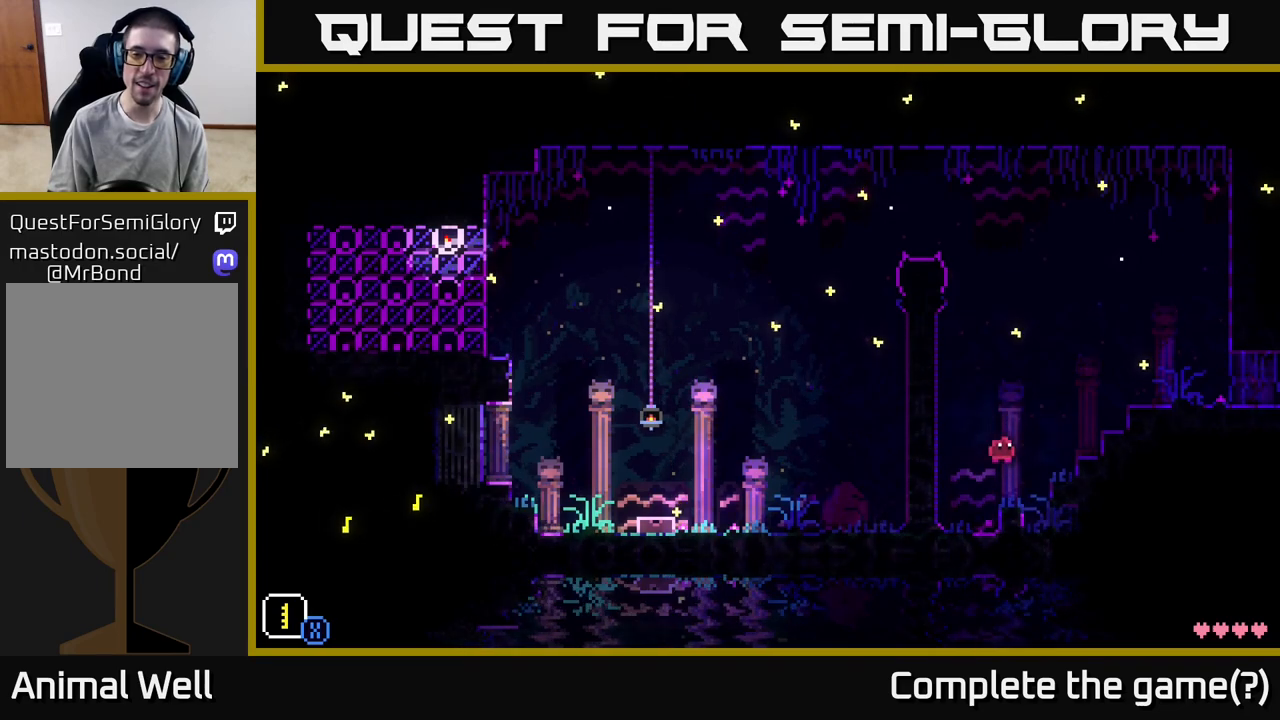
{"buttons": [], "left_stick": "center", "right_stick": "center", "events": [[33, "left_stick", "center"], [217, "left_stick", "right"], [400, "left_stick", "center"]]}
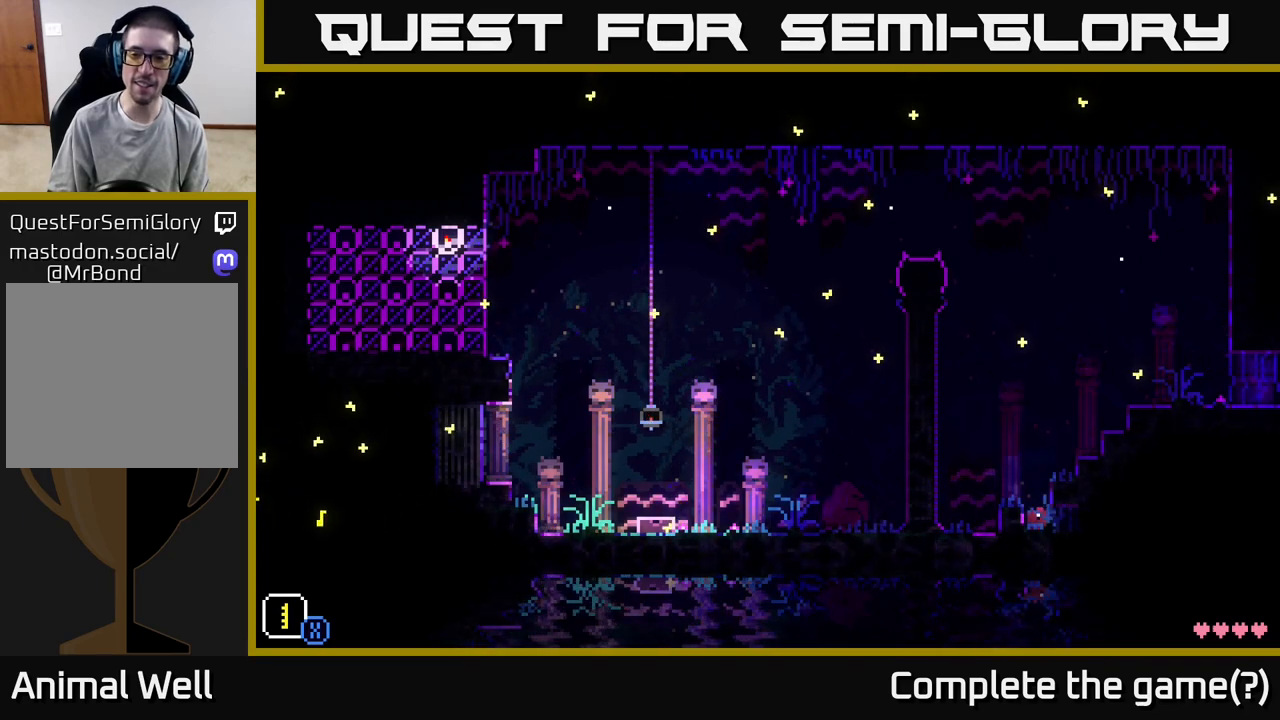
{"buttons": [], "left_stick": "right", "right_stick": "center", "events": [[17, "left_stick", "right"]]}
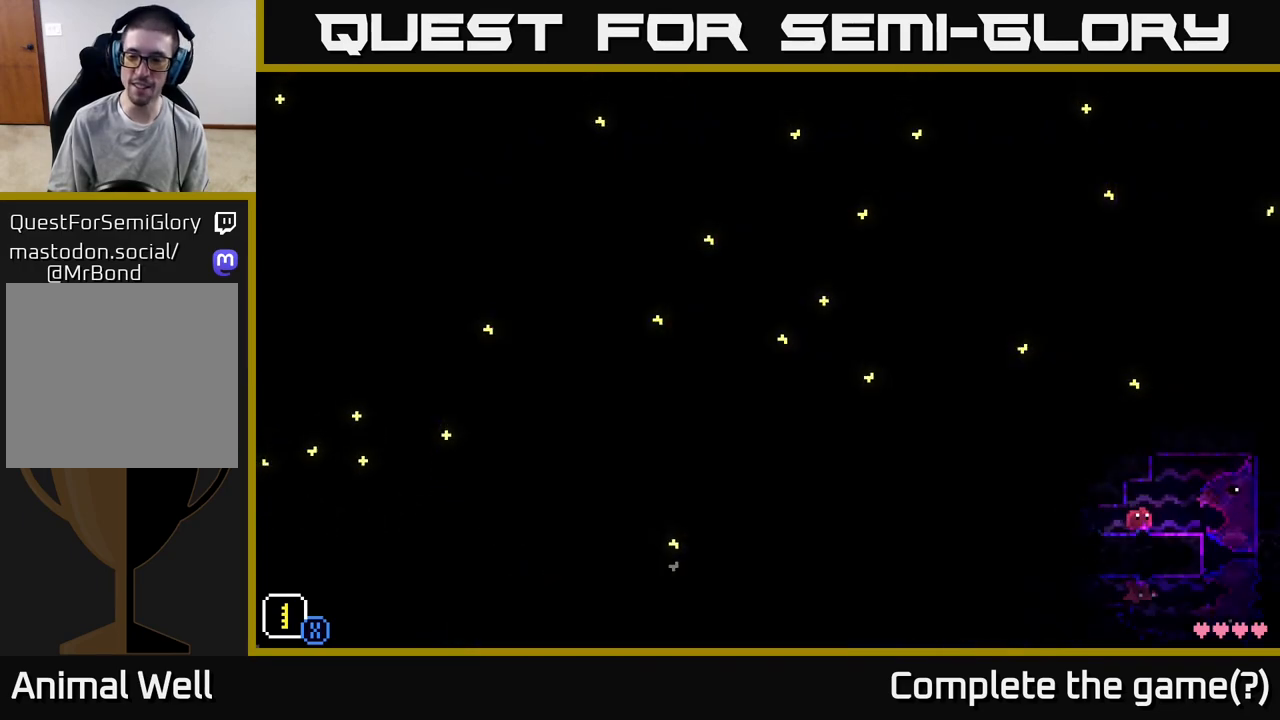
{"buttons": [], "left_stick": "right", "right_stick": "center", "events": [[283, "left_stick", "center"], [333, "left_stick", "right"]]}
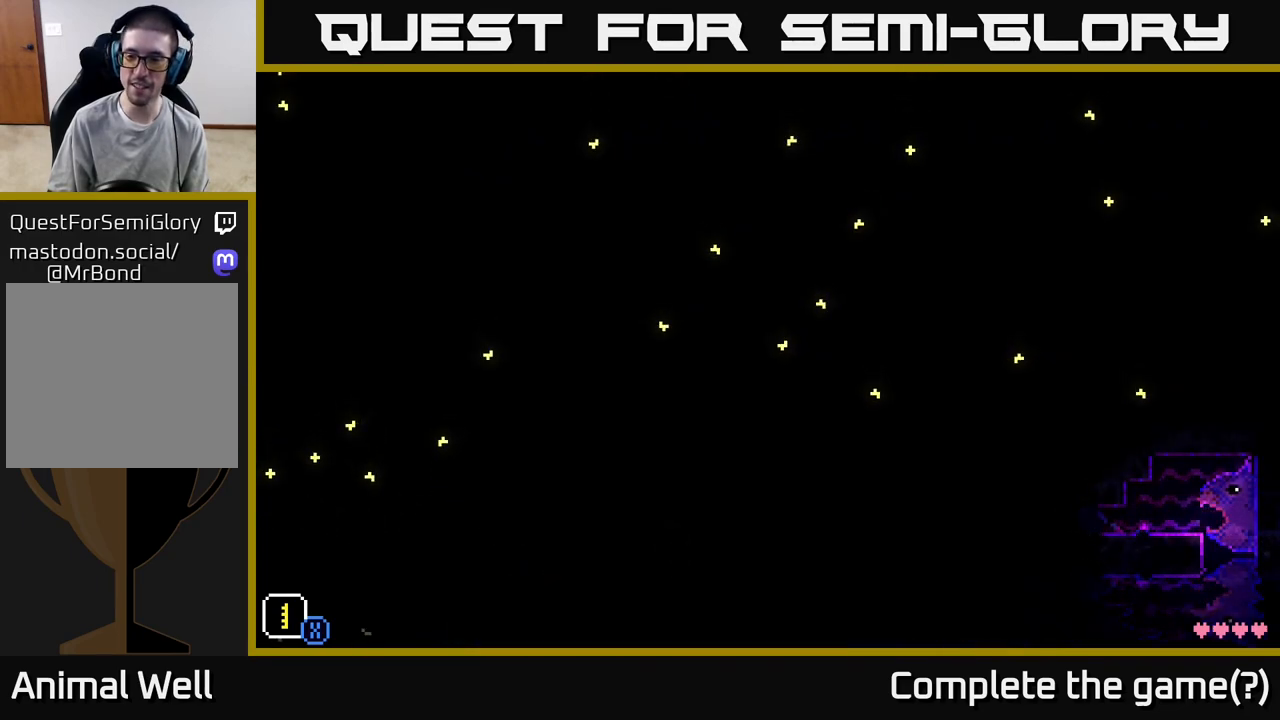
{"buttons": [], "left_stick": "right", "right_stick": "center", "events": []}
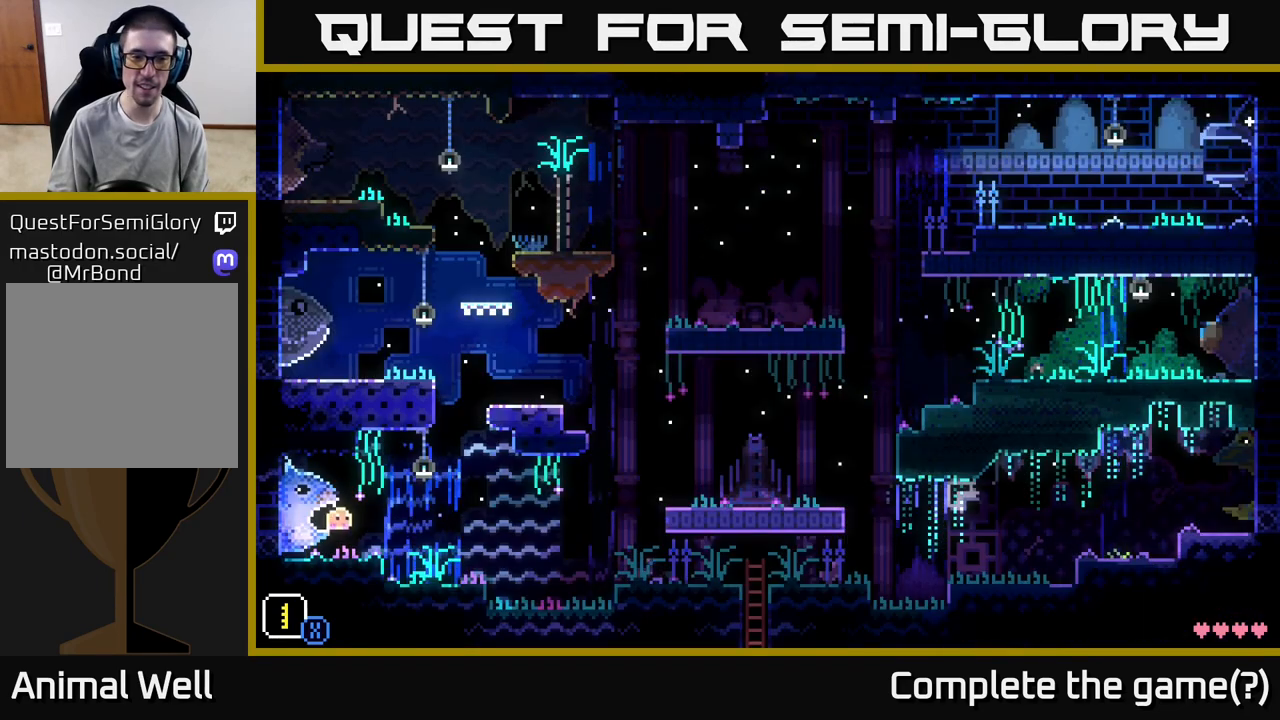
{"buttons": [], "left_stick": "right", "right_stick": "center", "events": []}
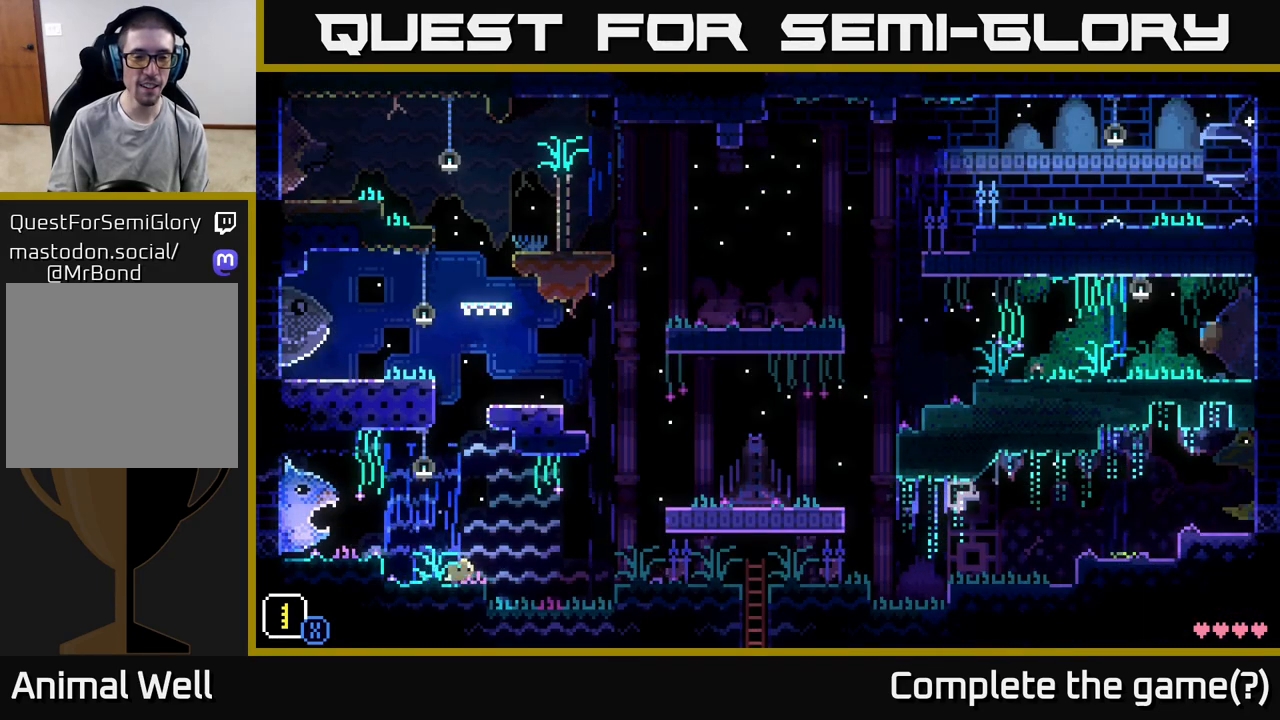
{"buttons": [], "left_stick": "right", "right_stick": "center", "events": []}
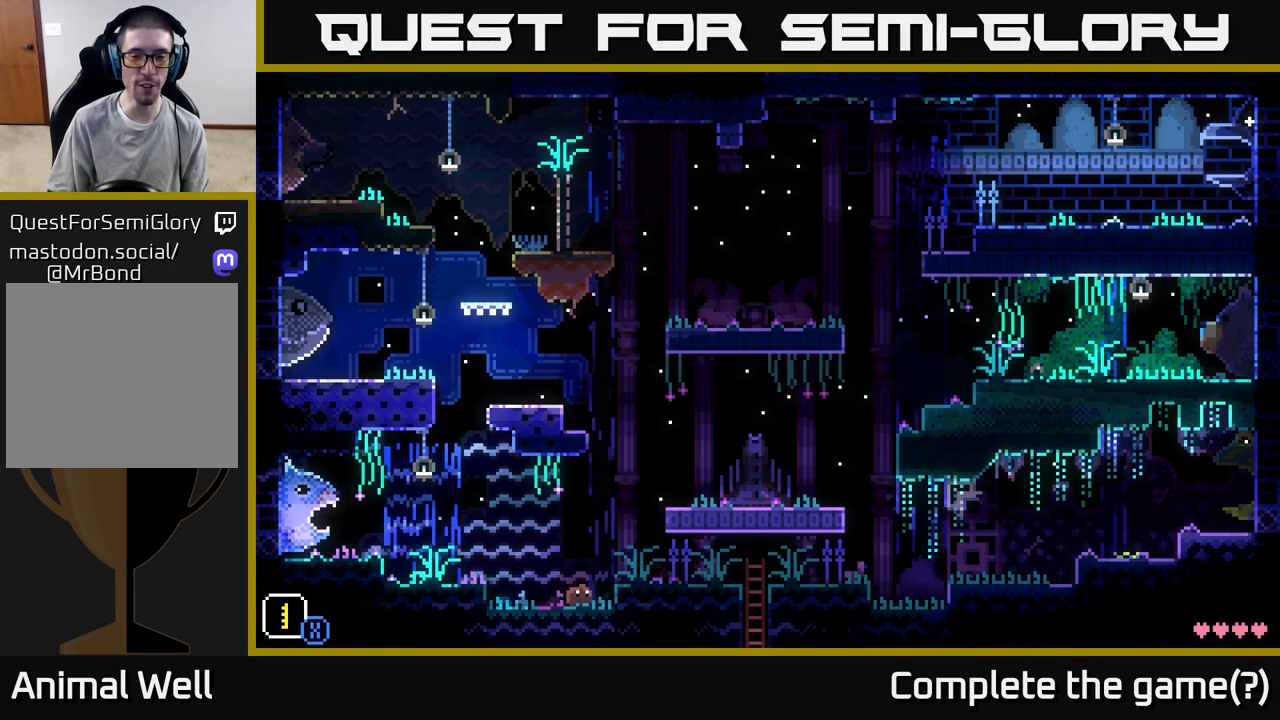
{"buttons": [], "left_stick": "right", "right_stick": "center", "events": [[50, "A", "down"], [133, "A", "up"]]}
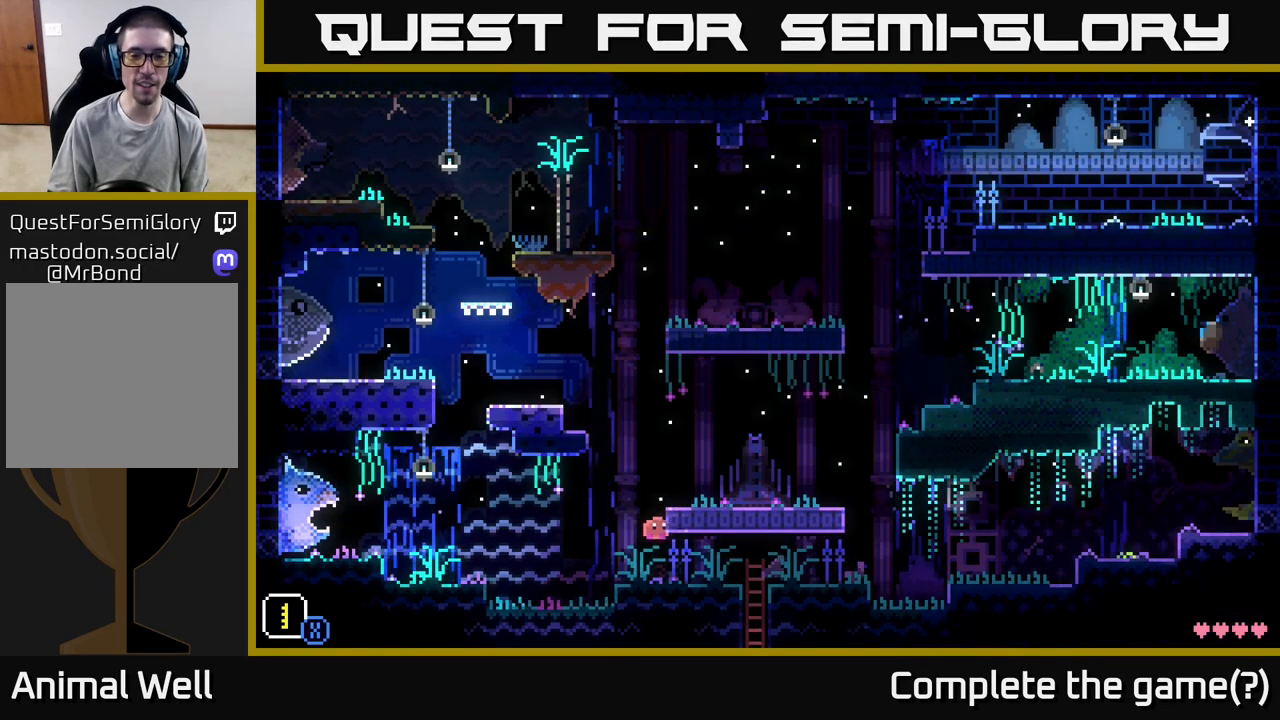
{"buttons": [], "left_stick": "right", "right_stick": "center", "events": [[350, "A", "down"], [500, "A", "up"]]}
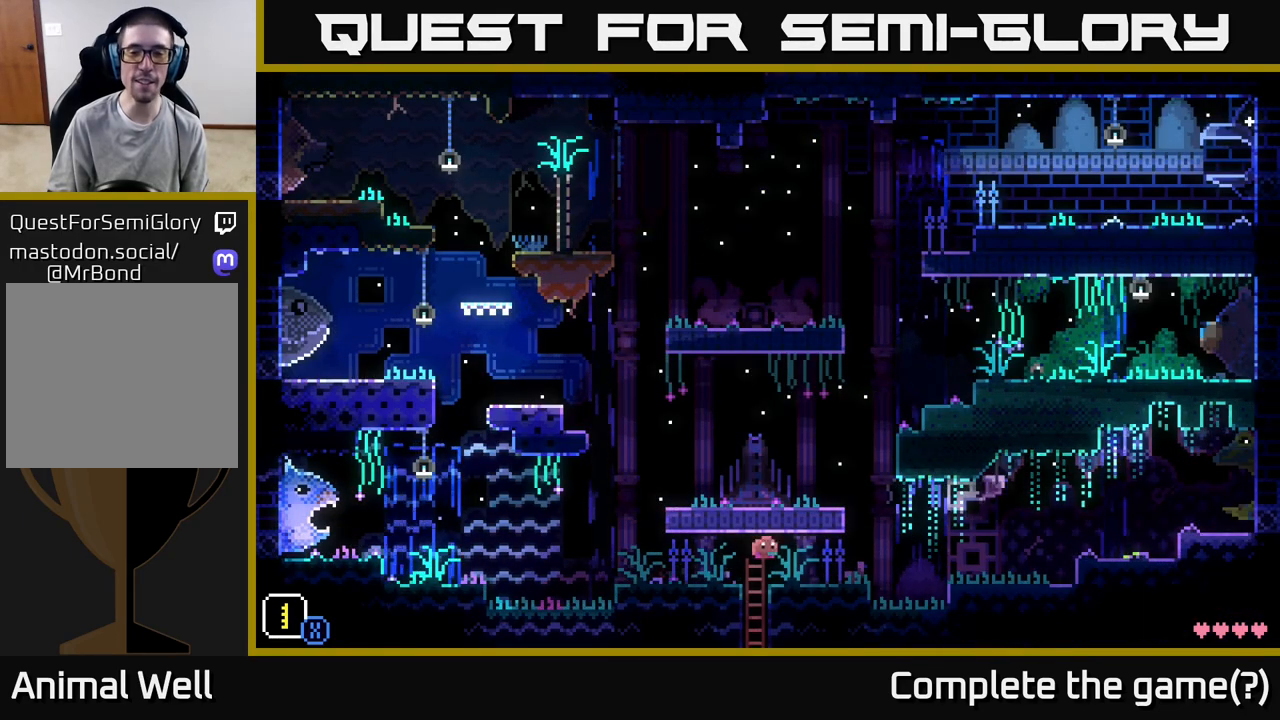
{"buttons": ["A"], "left_stick": "right", "right_stick": "center", "events": [[333, "A", "down"]]}